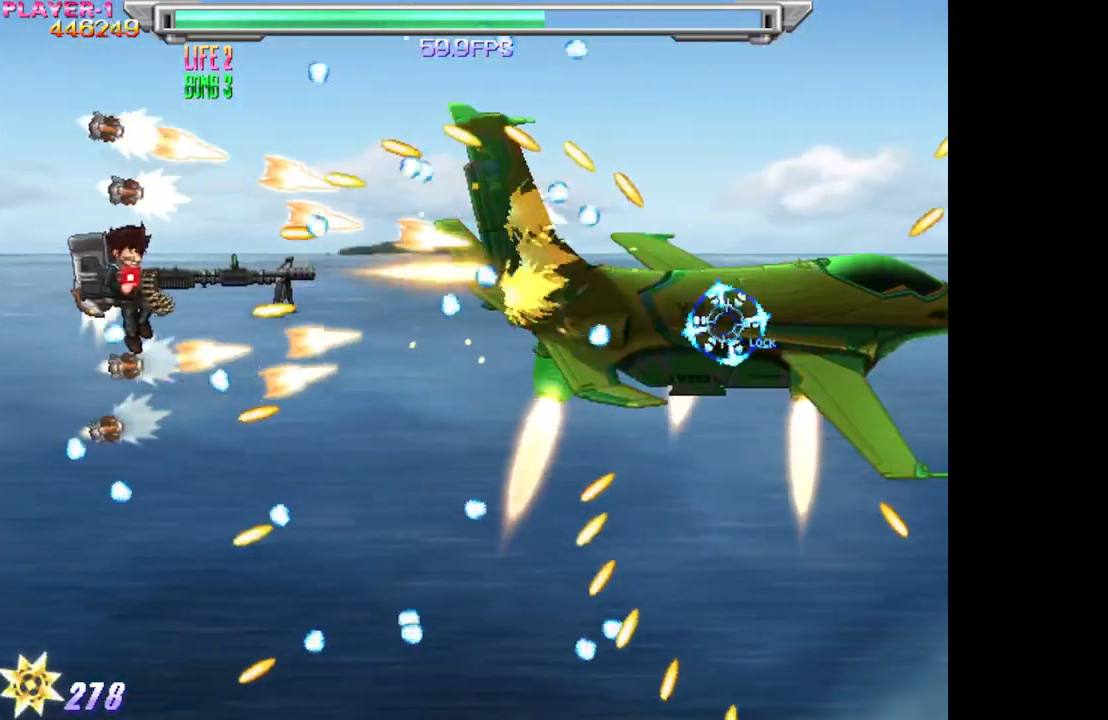
Gameplay with a controller (arcade stick); each line is a JSON object with the inputs held at the frame after it. "events" lists button and stick changes between this image and that frame as [ms after this image, input, new state], when the widget could be followed in between. Not read: L3 R3.
{"buttons": ["SQUARE"], "events": [[300, "DPAD_DOWN", "down"], [333, "DPAD_RIGHT", "up"], [383, "DPAD_DOWN", "up"], [417, "DPAD_LEFT", "down"], [450, "DPAD_LEFT", "up"]]}
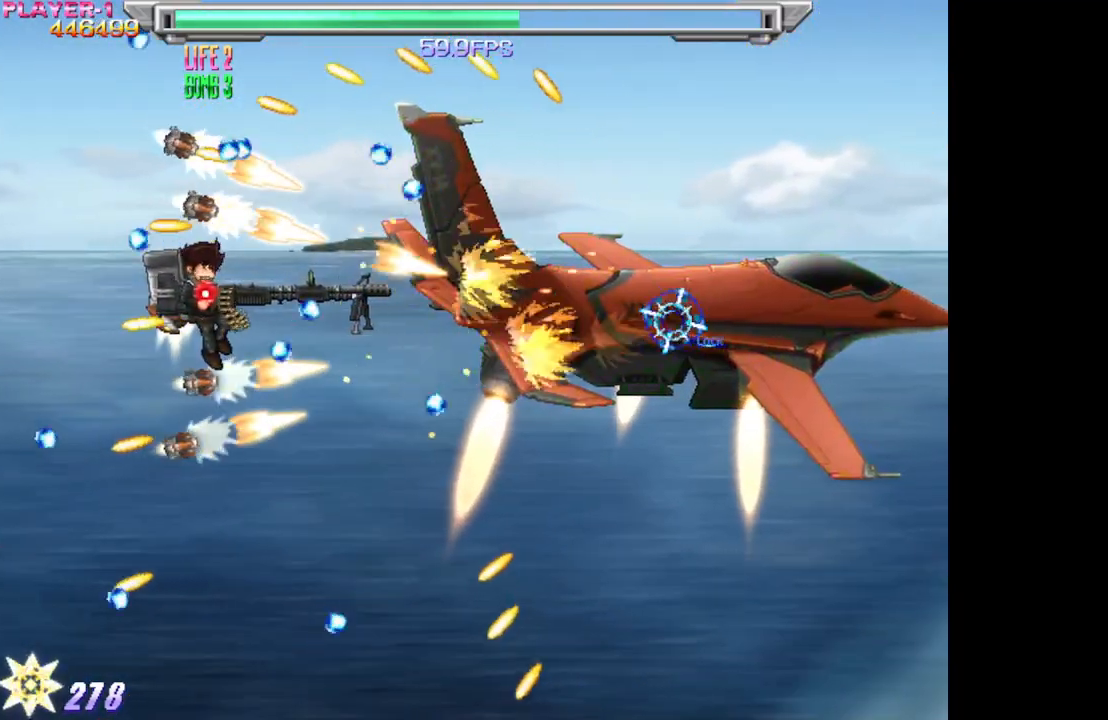
{"buttons": ["SQUARE", "DPAD_LEFT"], "events": [[100, "DPAD_UP", "down"], [183, "DPAD_UP", "up"], [350, "DPAD_LEFT", "down"]]}
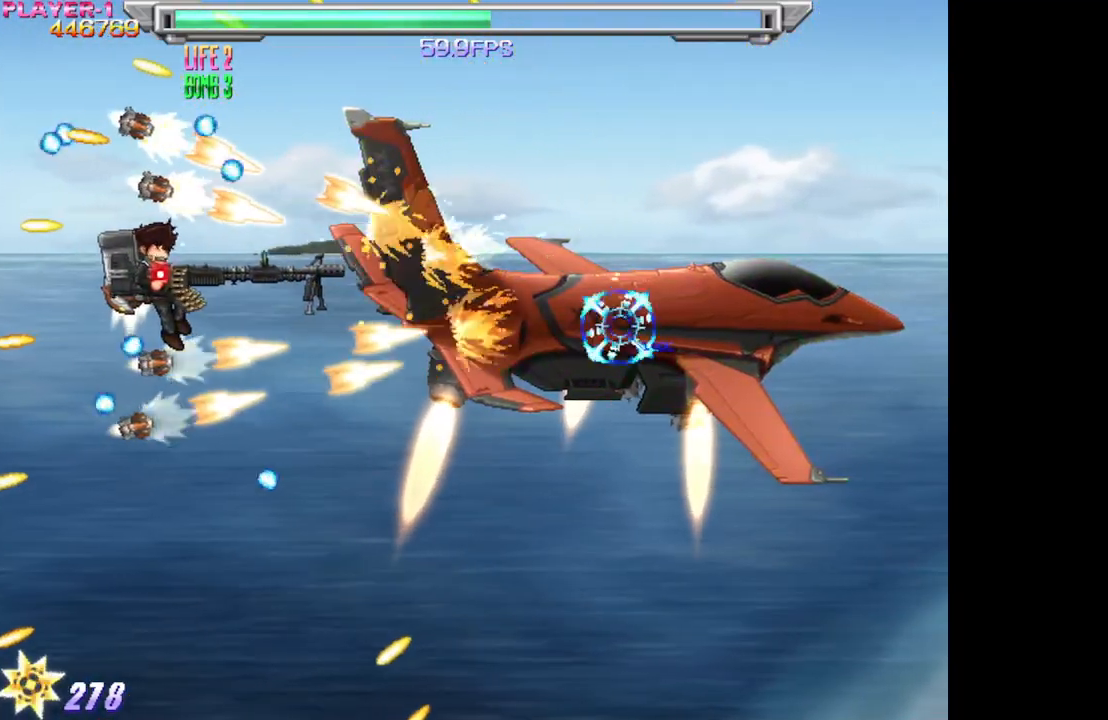
{"buttons": ["SQUARE"], "events": [[133, "DPAD_LEFT", "up"], [250, "DPAD_LEFT", "down"], [417, "DPAD_LEFT", "up"], [433, "DPAD_LEFT", "down"], [500, "DPAD_LEFT", "up"]]}
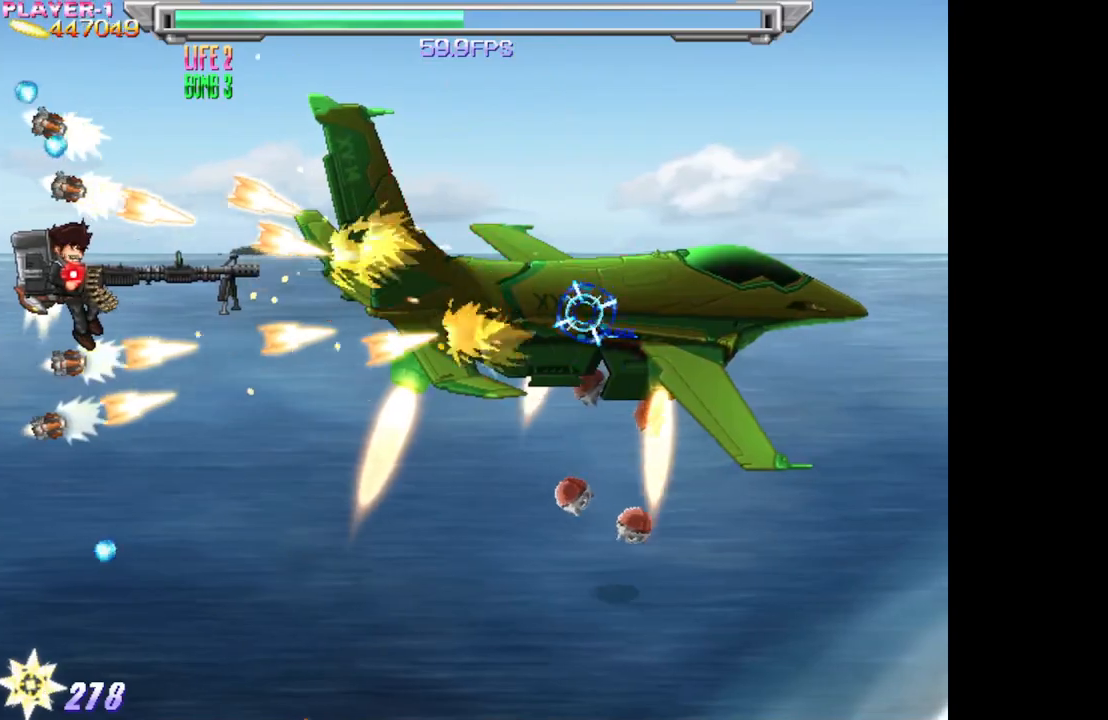
{"buttons": ["SQUARE"], "events": [[400, "DPAD_LEFT", "down"], [467, "DPAD_LEFT", "up"]]}
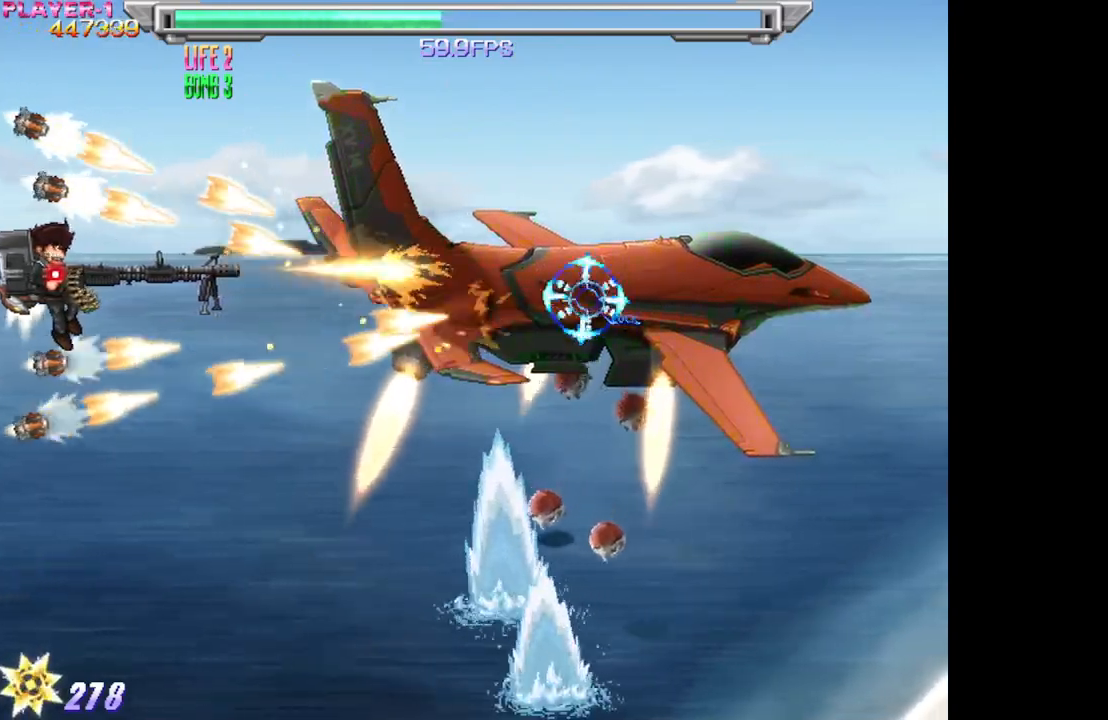
{"buttons": ["SQUARE"], "events": []}
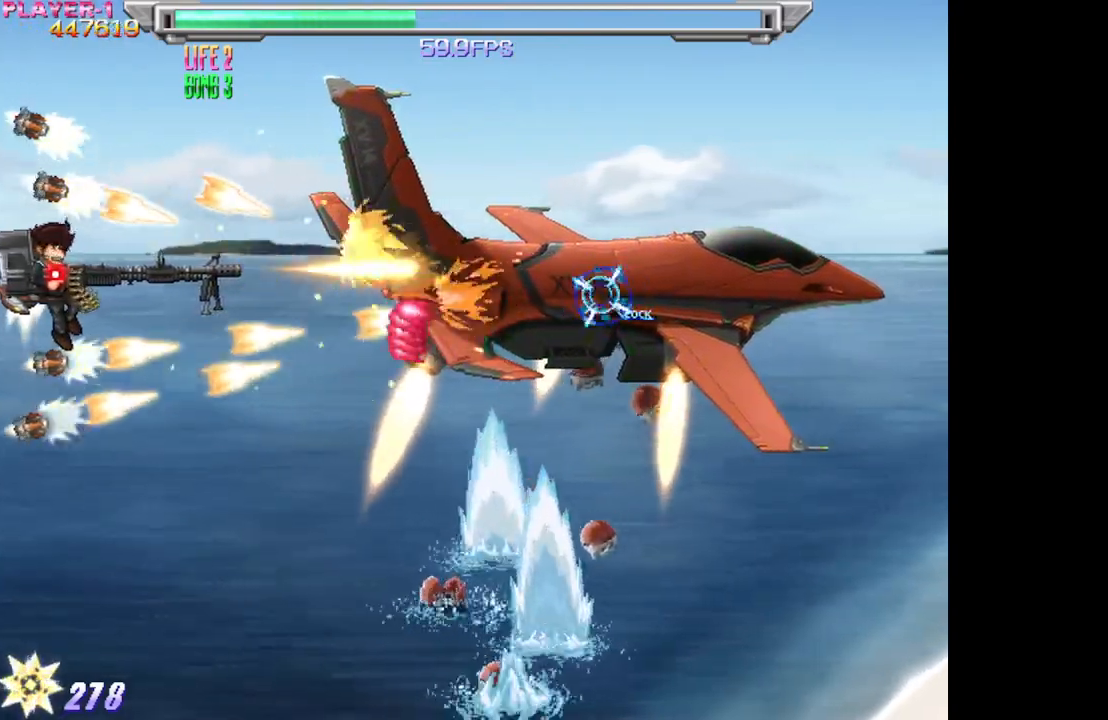
{"buttons": ["SQUARE", "DPAD_DOWN"], "events": [[33, "DPAD_DOWN", "down"], [150, "DPAD_DOWN", "up"], [183, "DPAD_DOWN", "down"], [200, "DPAD_LEFT", "down"], [317, "DPAD_LEFT", "up"]]}
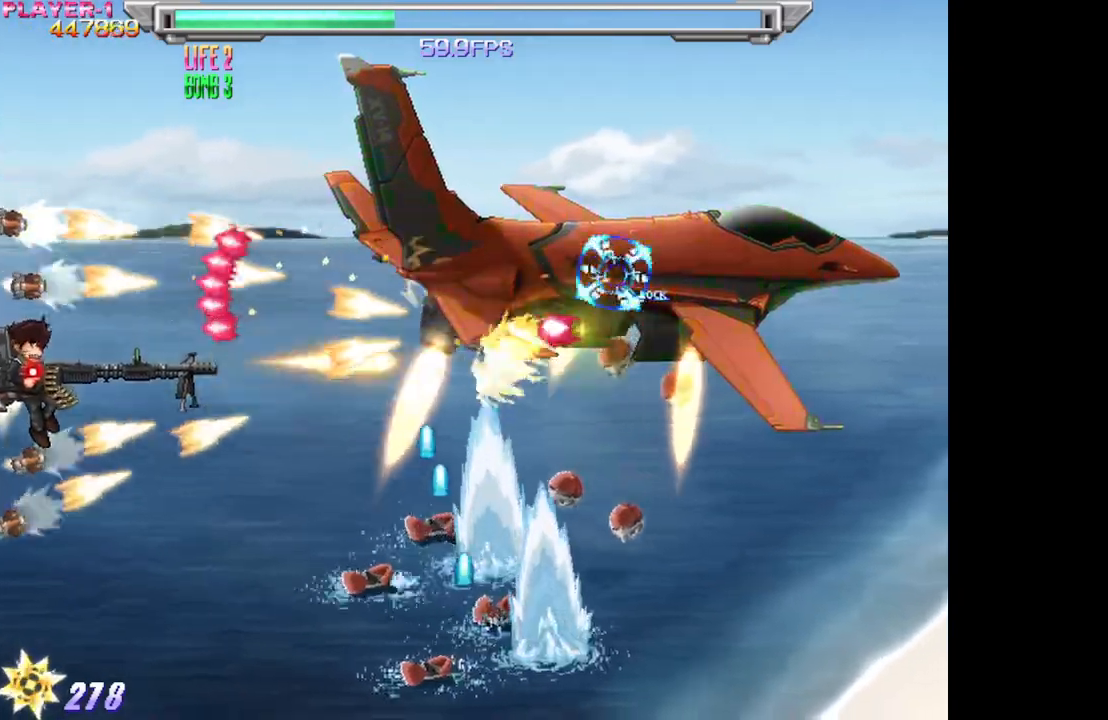
{"buttons": ["SQUARE"], "events": [[217, "DPAD_DOWN", "up"], [317, "DPAD_DOWN", "down"], [333, "DPAD_RIGHT", "down"], [417, "DPAD_RIGHT", "up"], [450, "DPAD_DOWN", "up"]]}
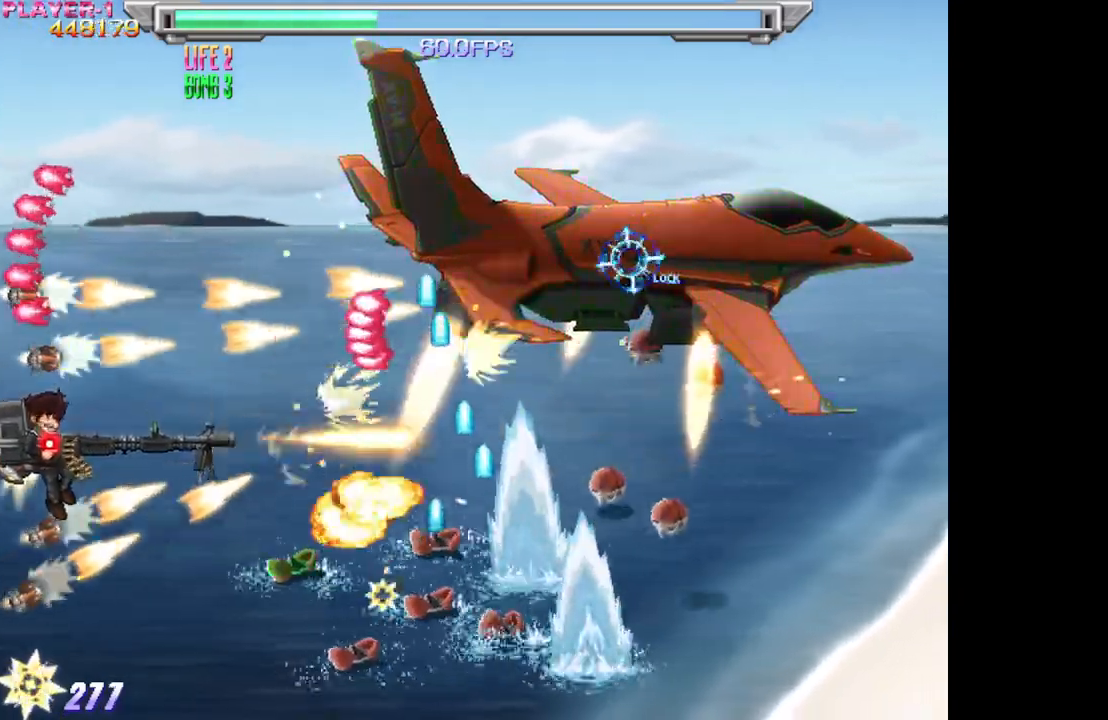
{"buttons": ["TRIANGLE", "DPAD_DOWN", "DPAD_RIGHT"], "events": [[300, "DPAD_DOWN", "down"], [350, "SQUARE", "up"], [400, "TRIANGLE", "down"], [417, "DPAD_RIGHT", "down"]]}
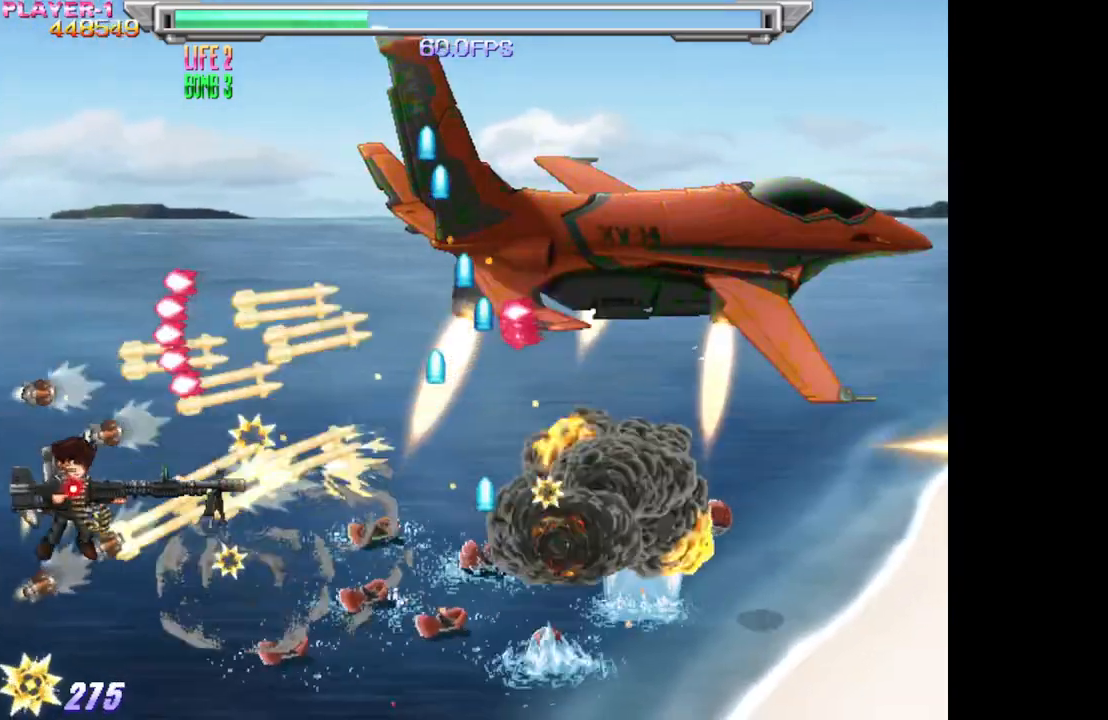
{"buttons": ["TRIANGLE", "DPAD_RIGHT"], "events": [[317, "DPAD_DOWN", "up"]]}
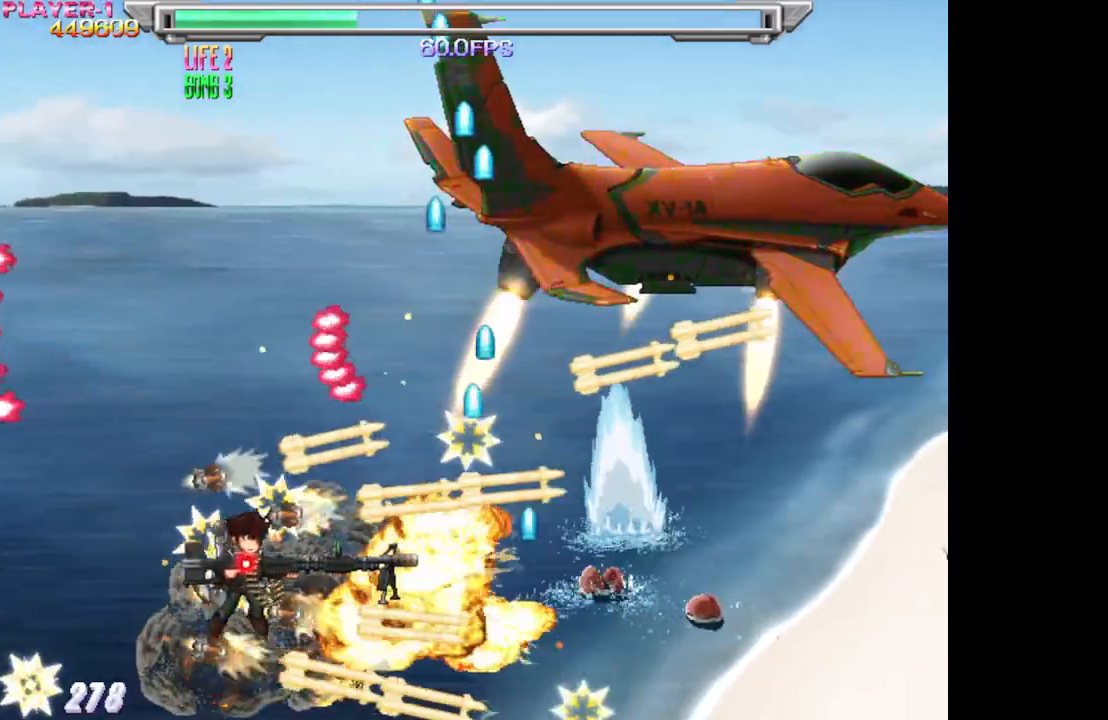
{"buttons": ["SQUARE", "DPAD_UP", "DPAD_LEFT"], "events": [[317, "DPAD_RIGHT", "up"], [317, "SQUARE", "down"], [333, "DPAD_LEFT", "down"], [383, "DPAD_UP", "down"], [417, "TRIANGLE", "up"]]}
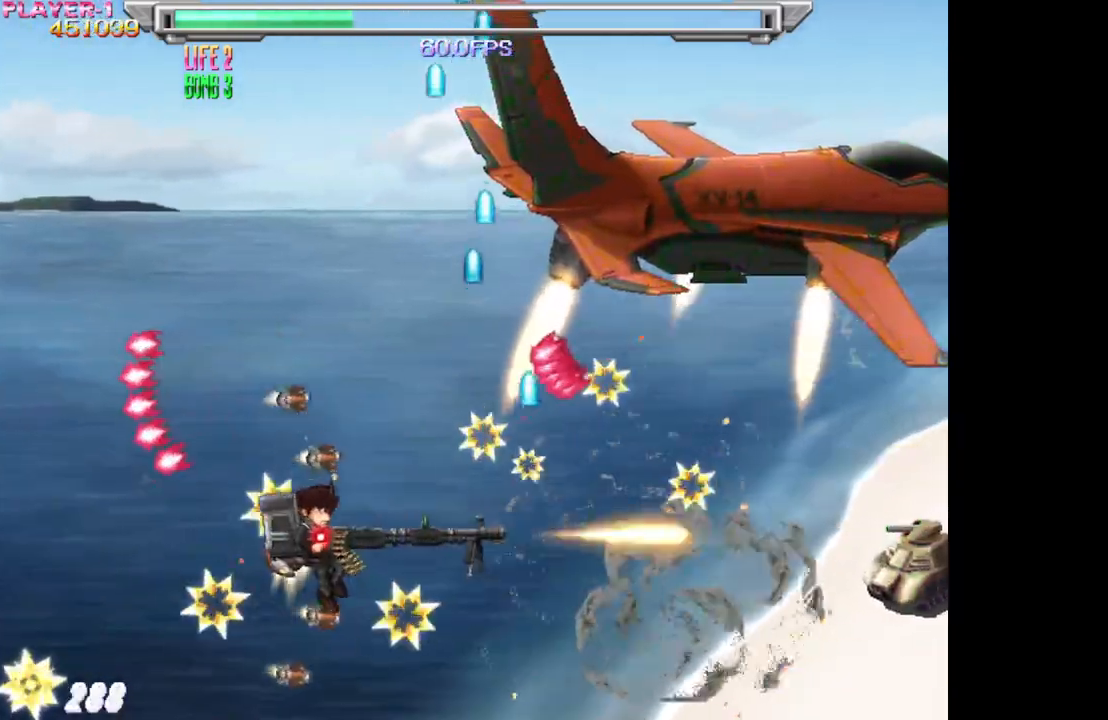
{"buttons": ["SQUARE", "DPAD_UP"], "events": [[483, "DPAD_LEFT", "up"]]}
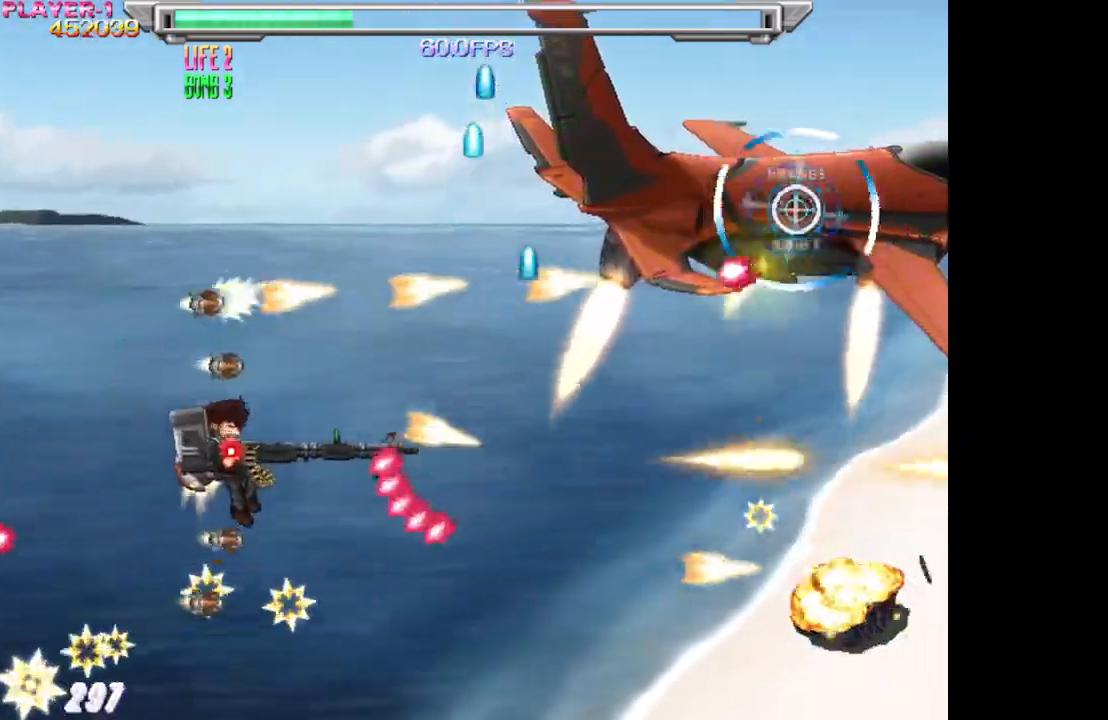
{"buttons": ["SQUARE", "DPAD_UP"], "events": []}
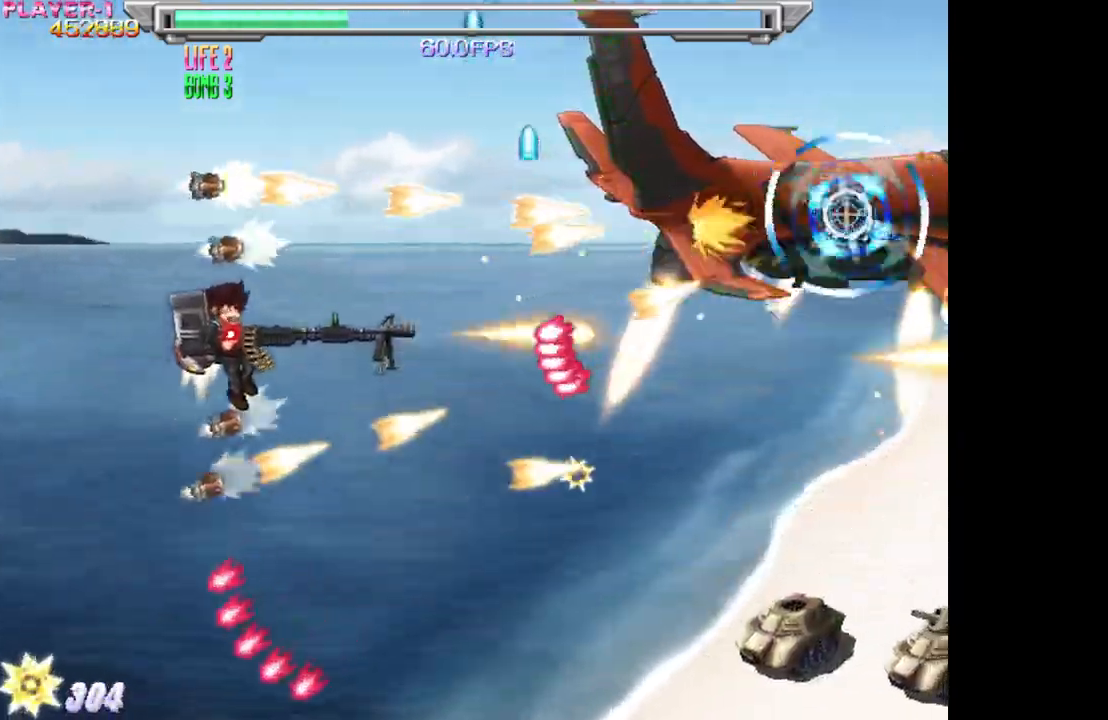
{"buttons": ["SQUARE", "DPAD_UP", "DPAD_RIGHT"], "events": [[83, "DPAD_LEFT", "down"], [150, "DPAD_LEFT", "up"], [467, "DPAD_RIGHT", "down"]]}
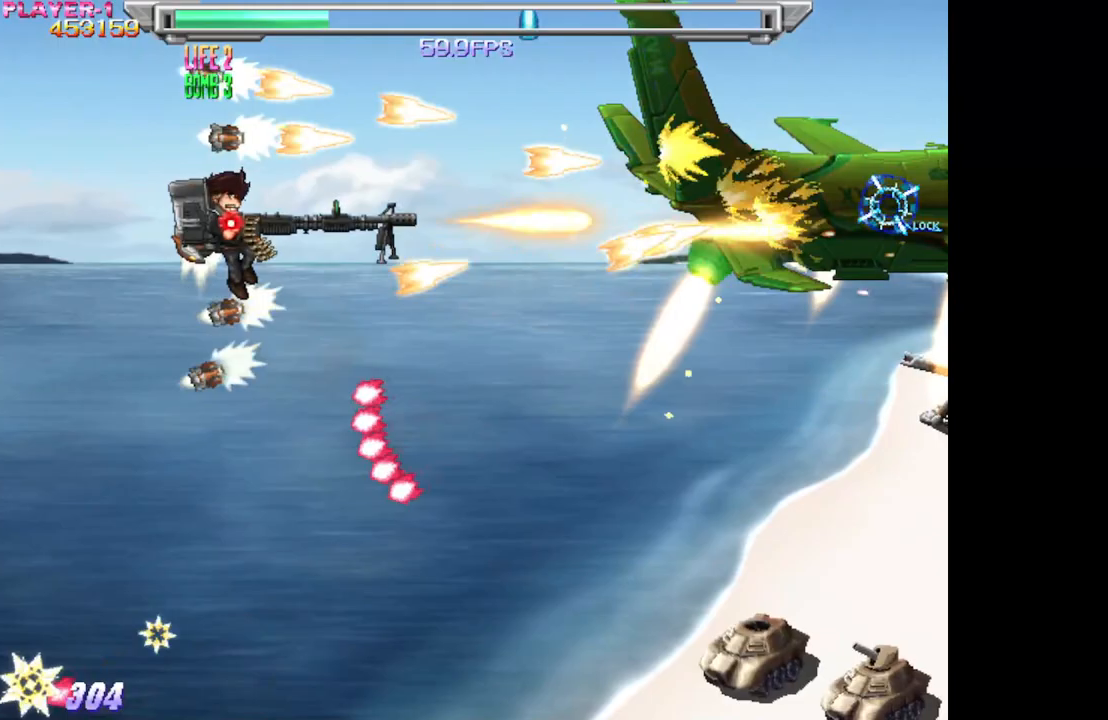
{"buttons": ["SQUARE"], "events": [[183, "DPAD_RIGHT", "up"], [183, "DPAD_UP", "up"], [267, "DPAD_UP", "down"], [383, "DPAD_UP", "up"]]}
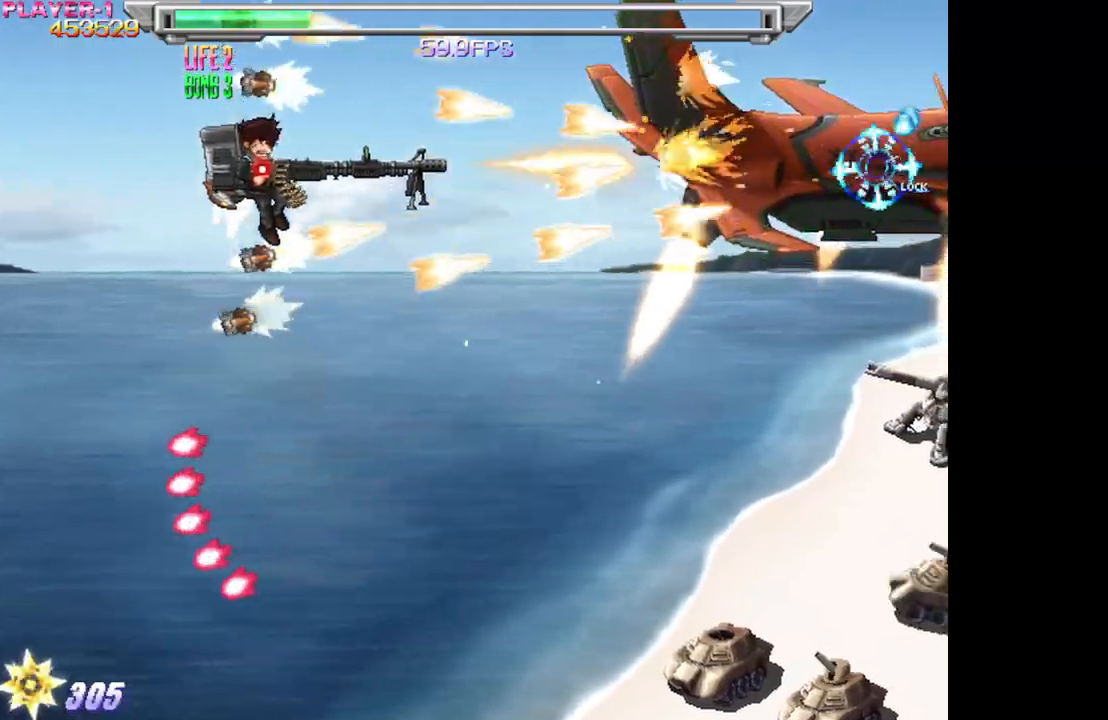
{"buttons": ["SQUARE", "DPAD_LEFT"], "events": [[200, "DPAD_UP", "down"], [267, "DPAD_LEFT", "down"], [300, "DPAD_UP", "up"]]}
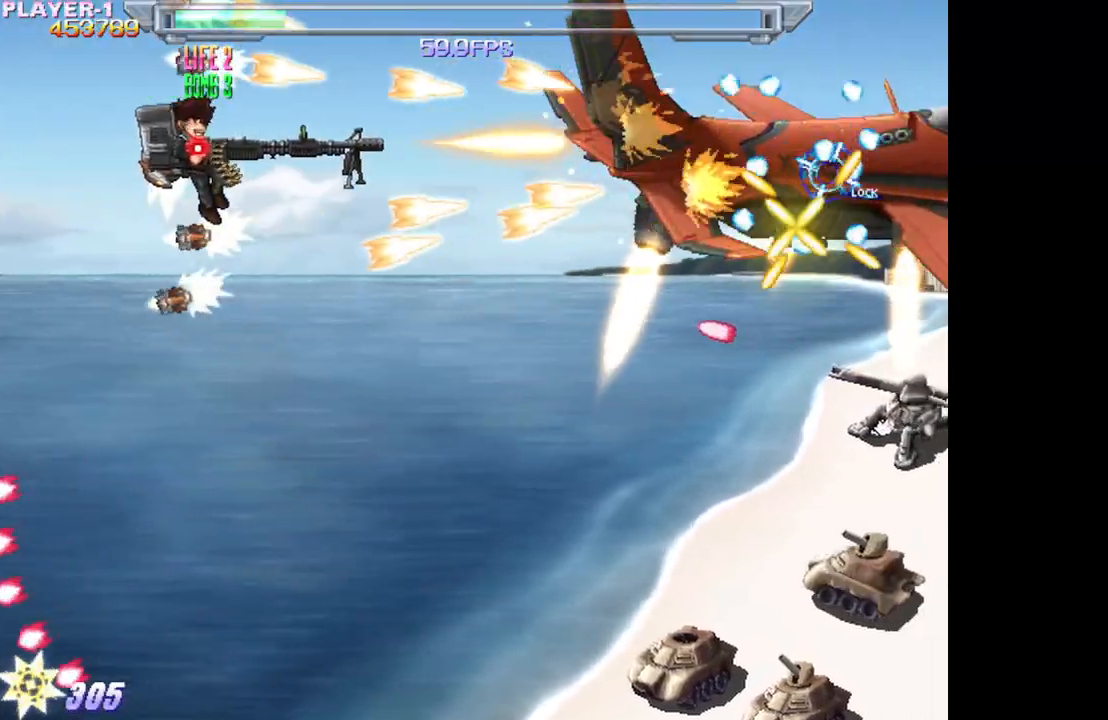
{"buttons": ["SQUARE"], "events": [[17, "DPAD_LEFT", "up"], [133, "DPAD_LEFT", "down"], [350, "DPAD_LEFT", "up"], [417, "DPAD_DOWN", "down"], [483, "DPAD_DOWN", "up"]]}
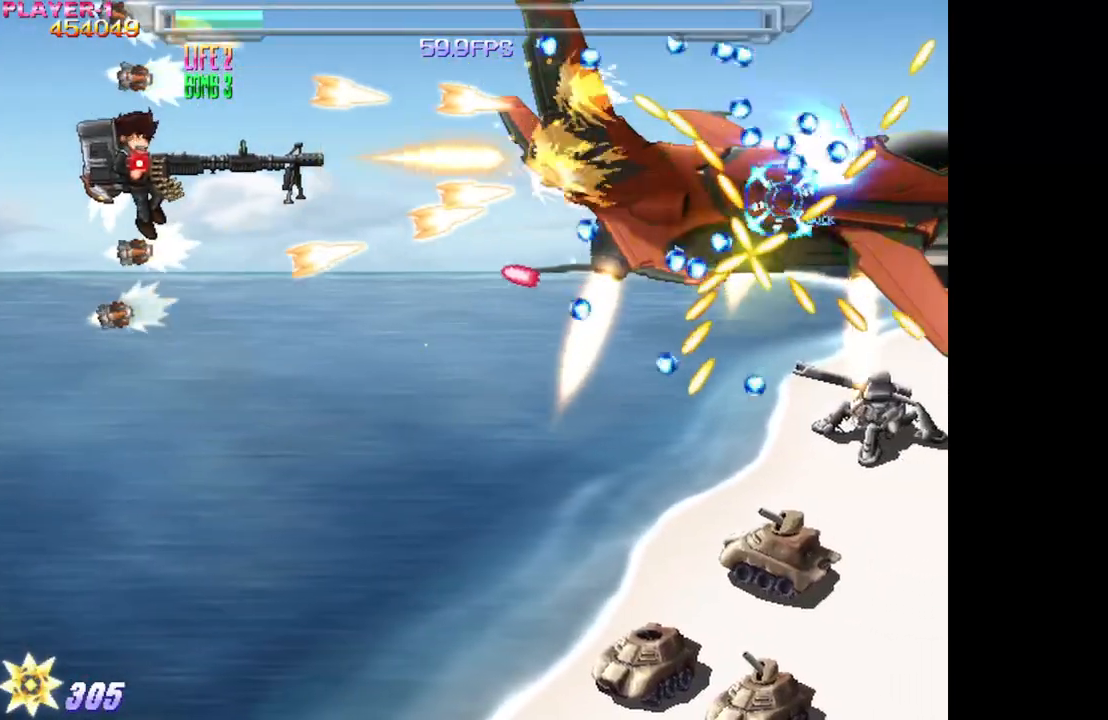
{"buttons": ["SQUARE", "DPAD_DOWN"], "events": [[100, "DPAD_DOWN", "down"], [233, "DPAD_DOWN", "up"], [350, "DPAD_RIGHT", "down"], [367, "DPAD_RIGHT", "up"], [383, "DPAD_DOWN", "down"]]}
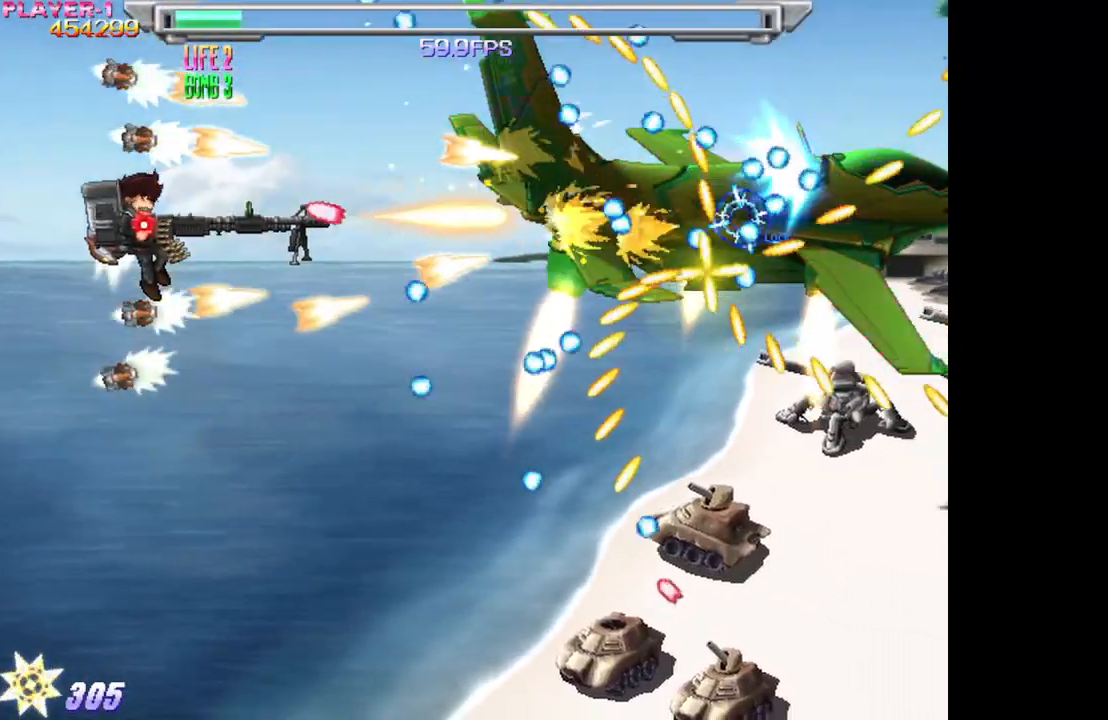
{"buttons": ["SQUARE"], "events": [[67, "DPAD_DOWN", "up"], [217, "DPAD_RIGHT", "down"], [333, "DPAD_RIGHT", "up"]]}
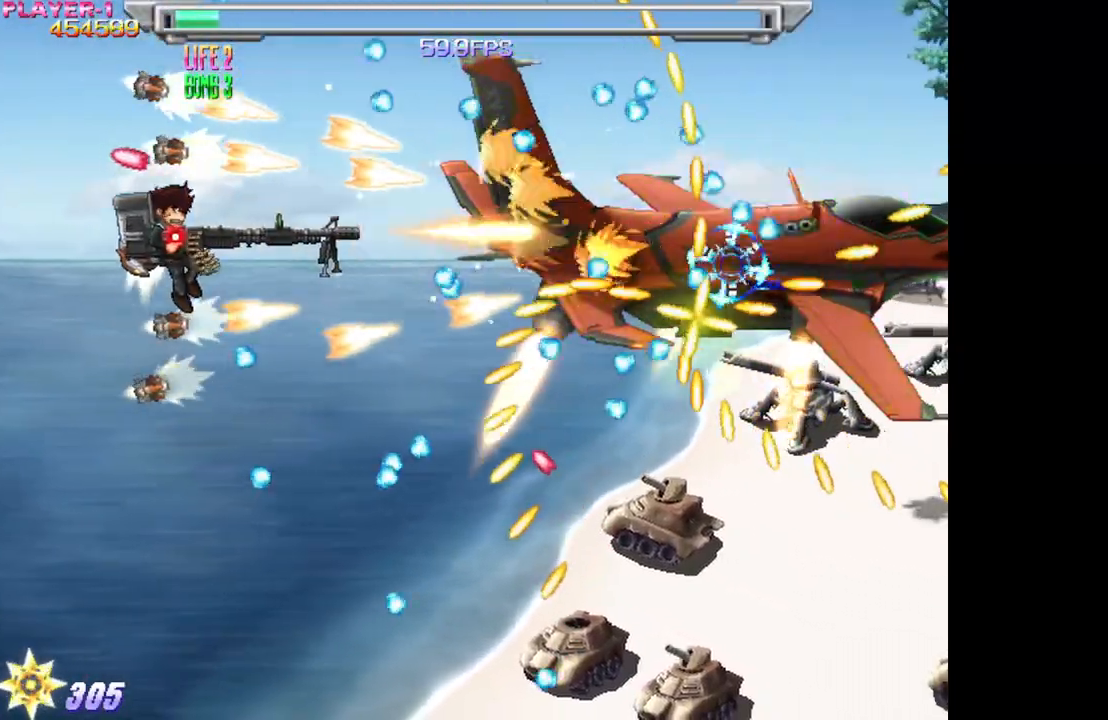
{"buttons": ["SQUARE", "DPAD_LEFT"], "events": [[133, "DPAD_LEFT", "down"], [217, "DPAD_LEFT", "up"], [300, "DPAD_DOWN", "down"], [417, "DPAD_DOWN", "up"], [450, "DPAD_LEFT", "down"]]}
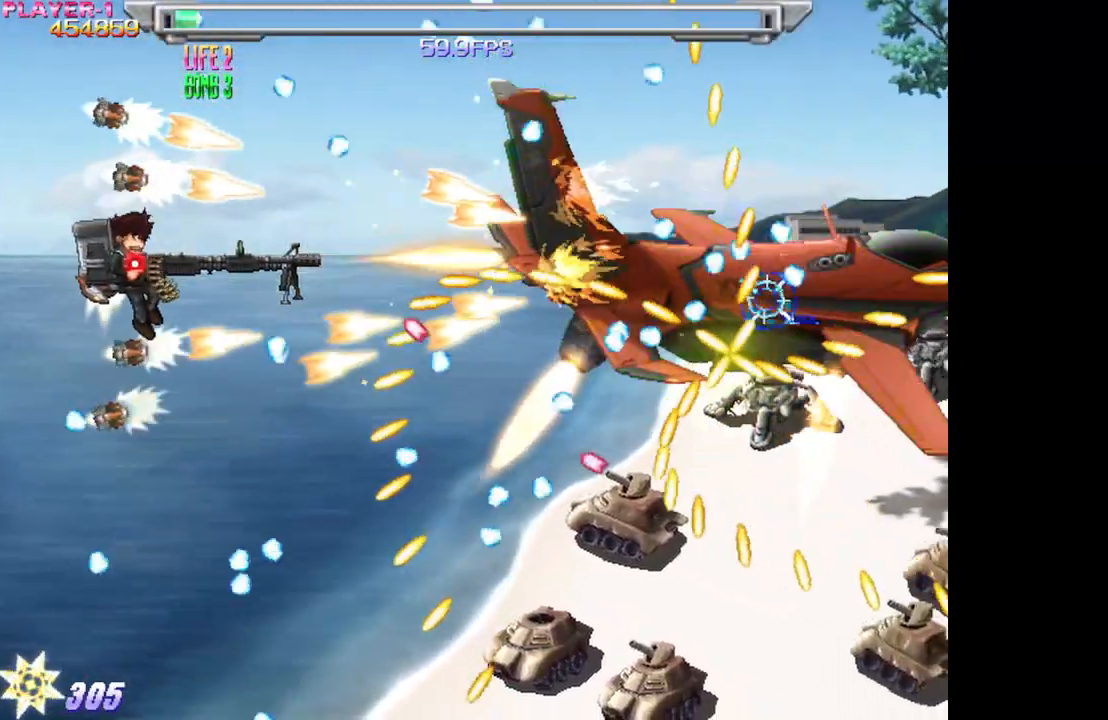
{"buttons": ["SQUARE", "DPAD_DOWN"], "events": [[50, "DPAD_DOWN", "down"], [133, "DPAD_LEFT", "up"], [167, "DPAD_DOWN", "up"], [267, "DPAD_DOWN", "down"], [350, "DPAD_DOWN", "up"], [417, "DPAD_DOWN", "down"]]}
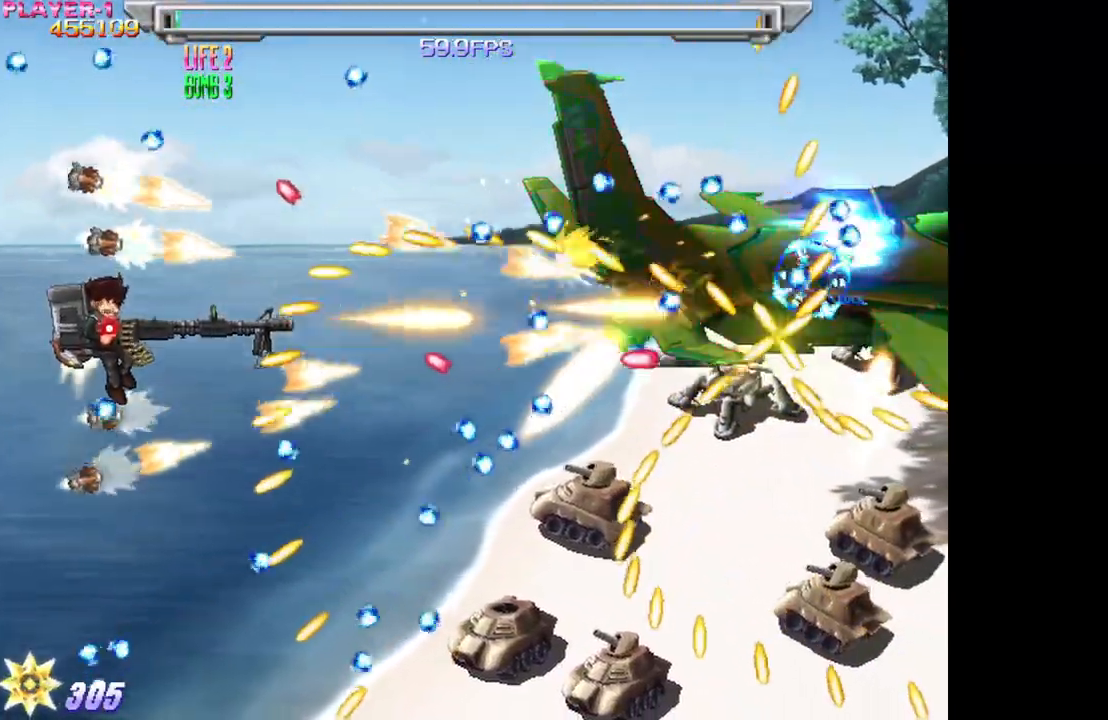
{"buttons": ["SQUARE", "DPAD_RIGHT"], "events": [[117, "DPAD_DOWN", "up"], [367, "DPAD_RIGHT", "down"]]}
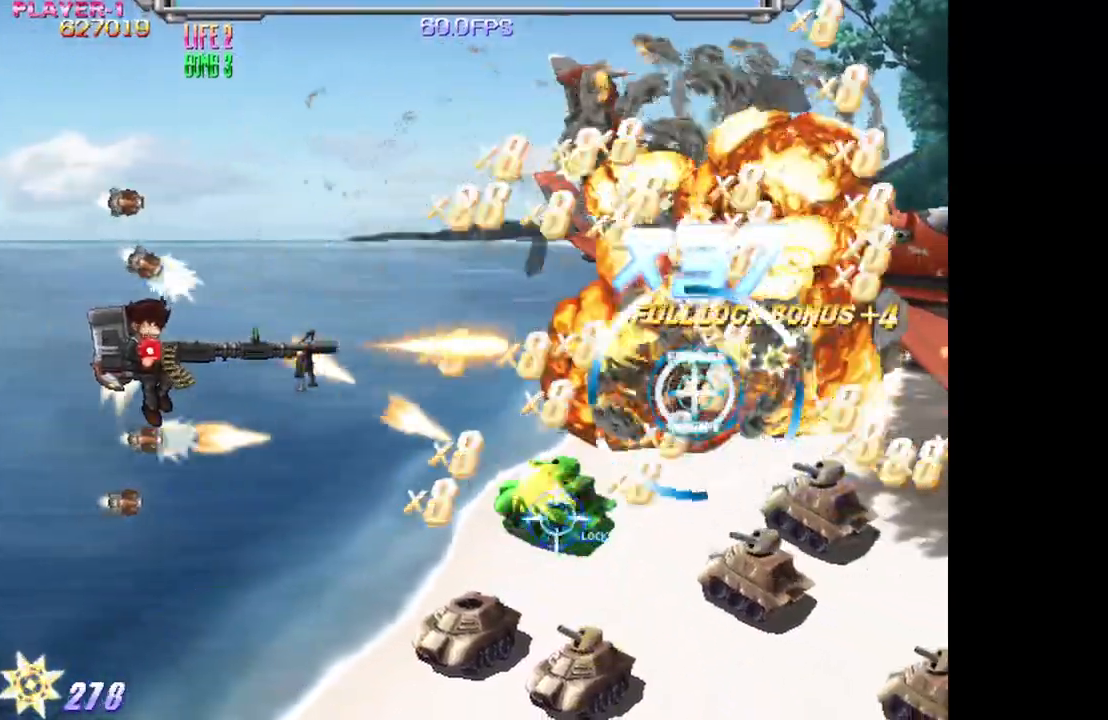
{"buttons": ["TRIANGLE", "DPAD_DOWN", "DPAD_RIGHT"], "events": [[83, "SQUARE", "up"], [100, "DPAD_DOWN", "down"], [133, "DPAD_RIGHT", "up"], [217, "TRIANGLE", "down"], [400, "DPAD_RIGHT", "down"]]}
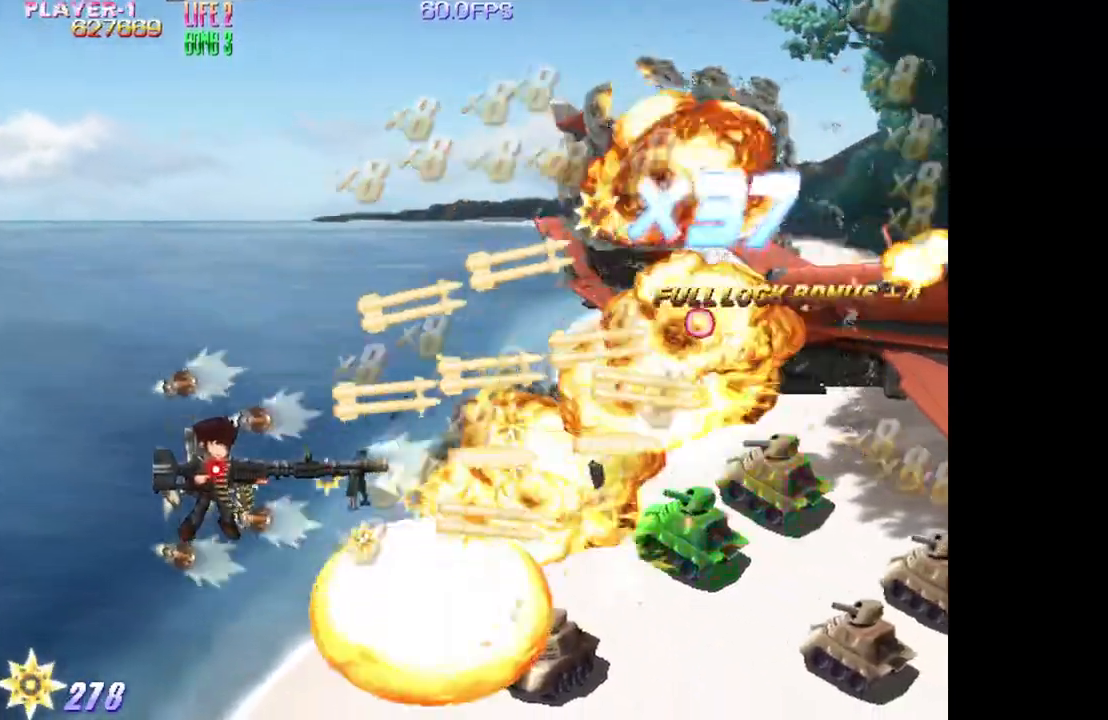
{"buttons": ["DPAD_RIGHT"], "events": [[400, "TRIANGLE", "up"], [500, "DPAD_DOWN", "up"]]}
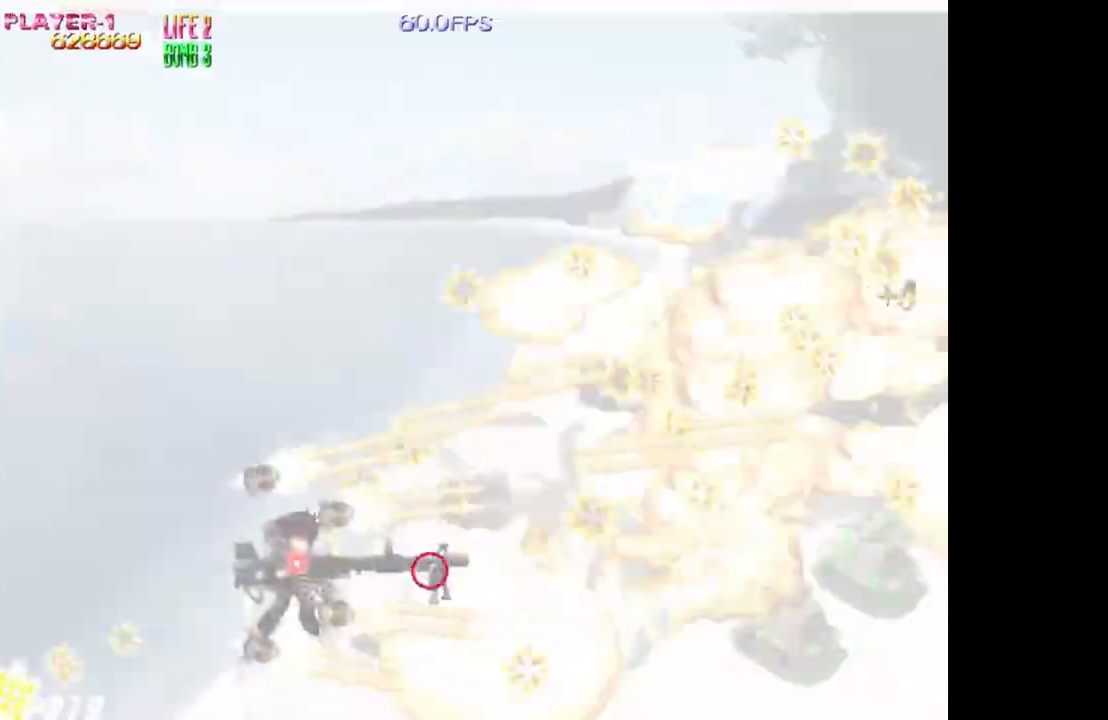
{"buttons": ["DPAD_RIGHT"], "events": [[117, "TRIANGLE", "down"], [183, "DPAD_RIGHT", "up"], [267, "TRIANGLE", "up"], [483, "DPAD_RIGHT", "down"]]}
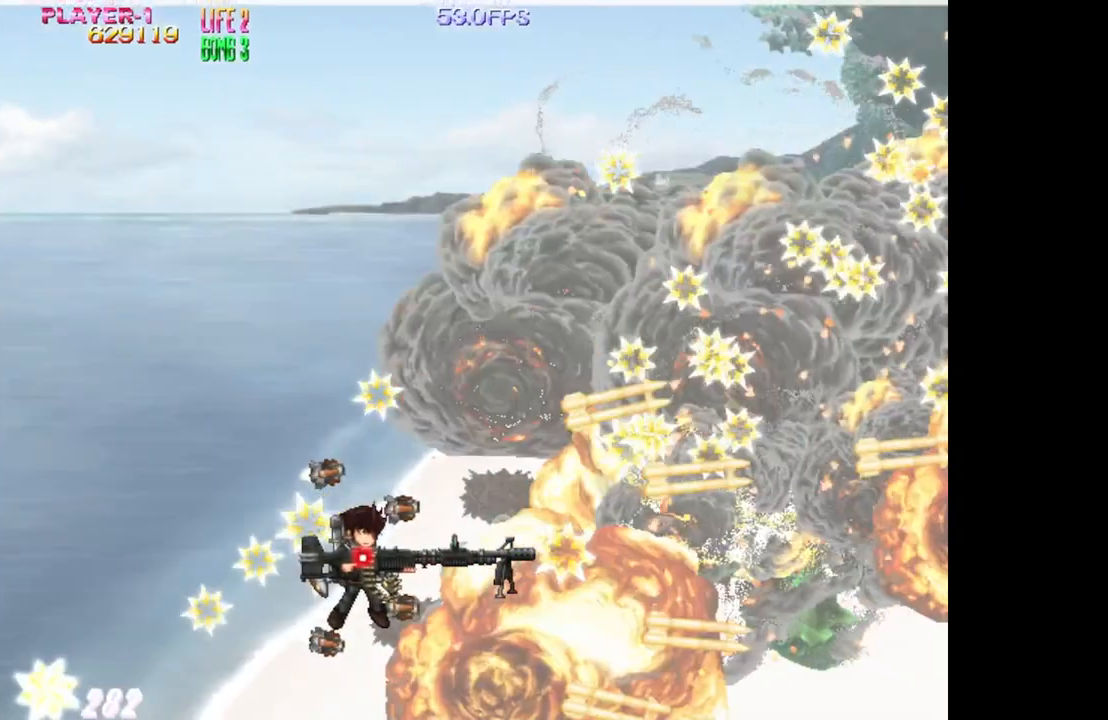
{"buttons": ["DPAD_LEFT"], "events": [[83, "DPAD_RIGHT", "up"], [250, "TRIANGLE", "down"], [383, "DPAD_LEFT", "down"], [433, "TRIANGLE", "up"]]}
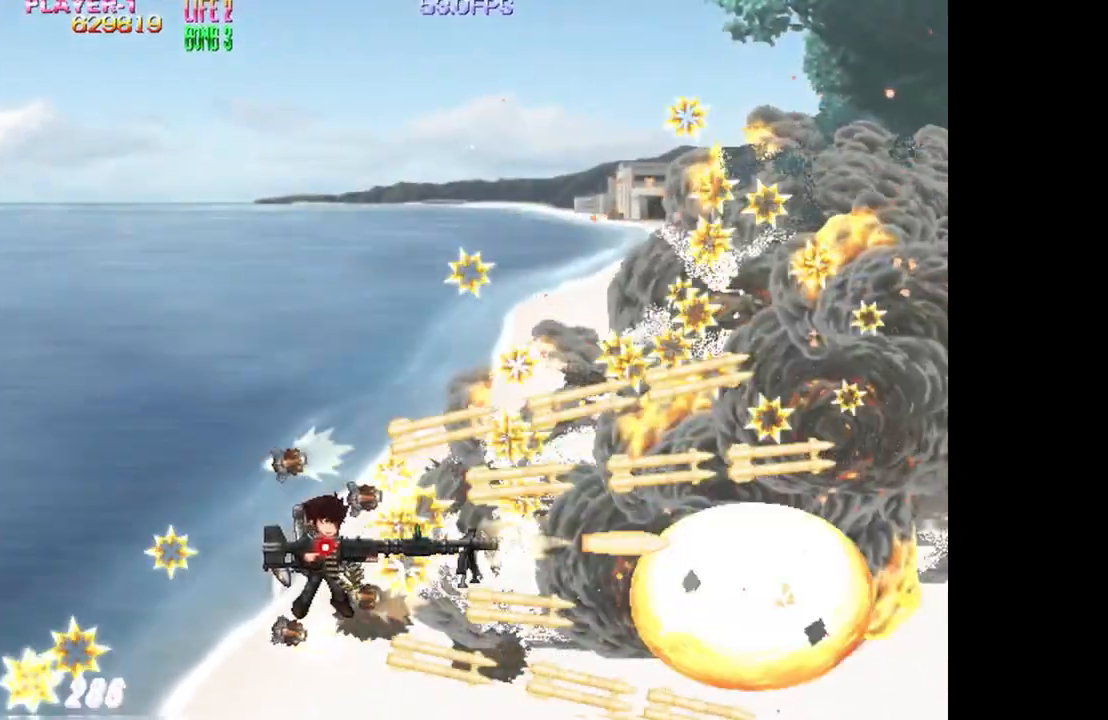
{"buttons": [], "events": [[233, "DPAD_UP", "down"], [383, "DPAD_UP", "up"], [450, "DPAD_LEFT", "up"]]}
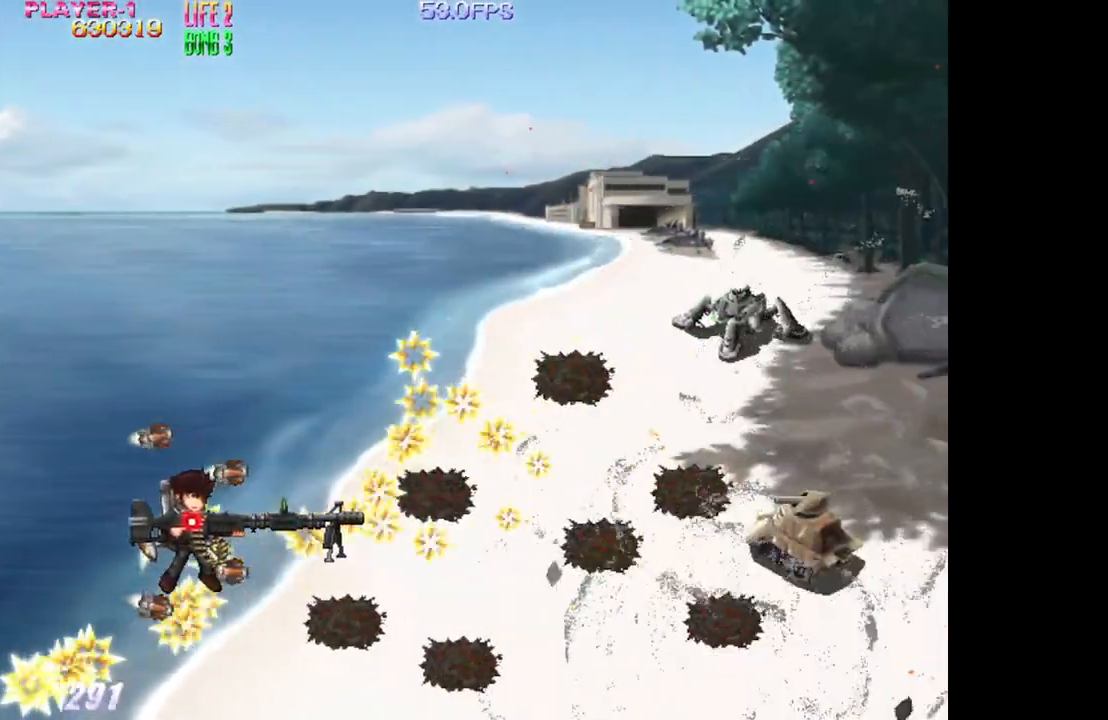
{"buttons": [], "events": [[117, "DPAD_RIGHT", "down"], [350, "DPAD_RIGHT", "up"]]}
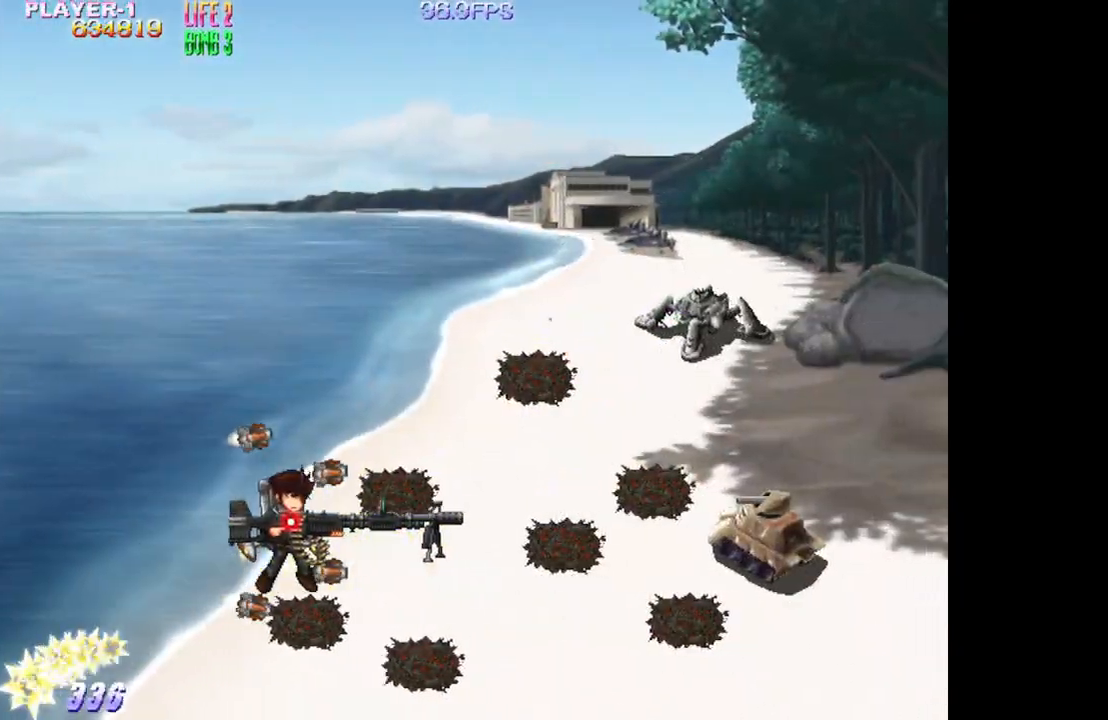
{"buttons": ["DPAD_UP"], "events": [[50, "DPAD_UP", "down"], [217, "DPAD_LEFT", "down"], [233, "DPAD_LEFT", "up"]]}
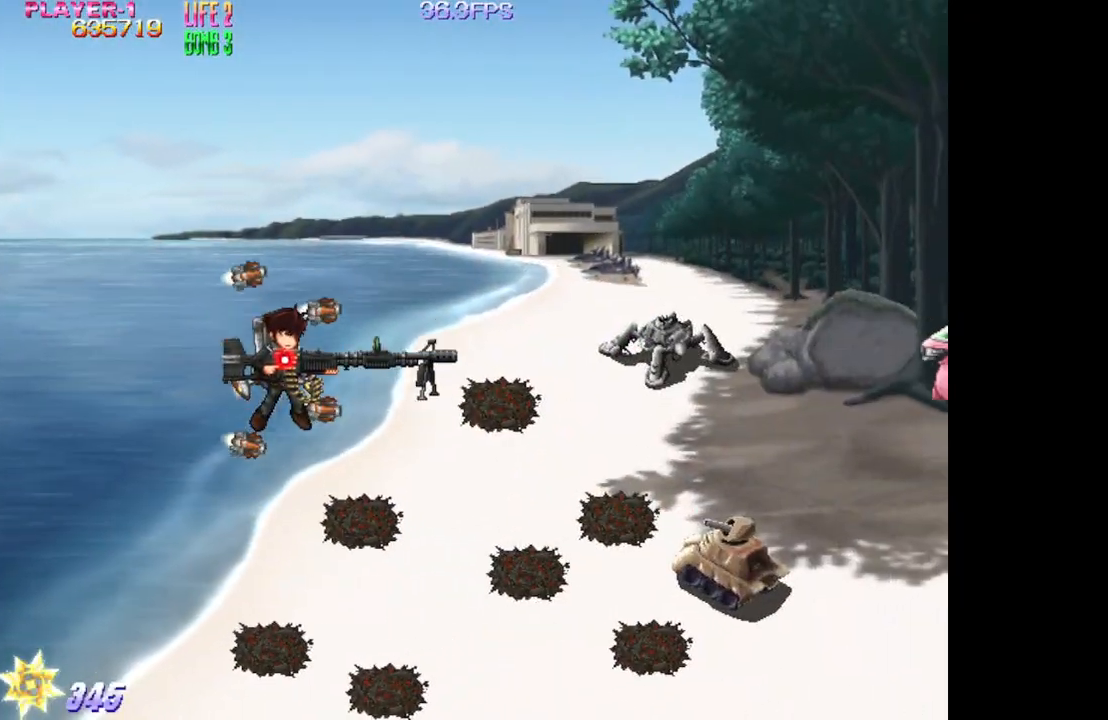
{"buttons": ["DPAD_DOWN"], "events": [[67, "DPAD_UP", "up"], [400, "DPAD_RIGHT", "down"], [450, "DPAD_DOWN", "down"], [483, "DPAD_RIGHT", "up"]]}